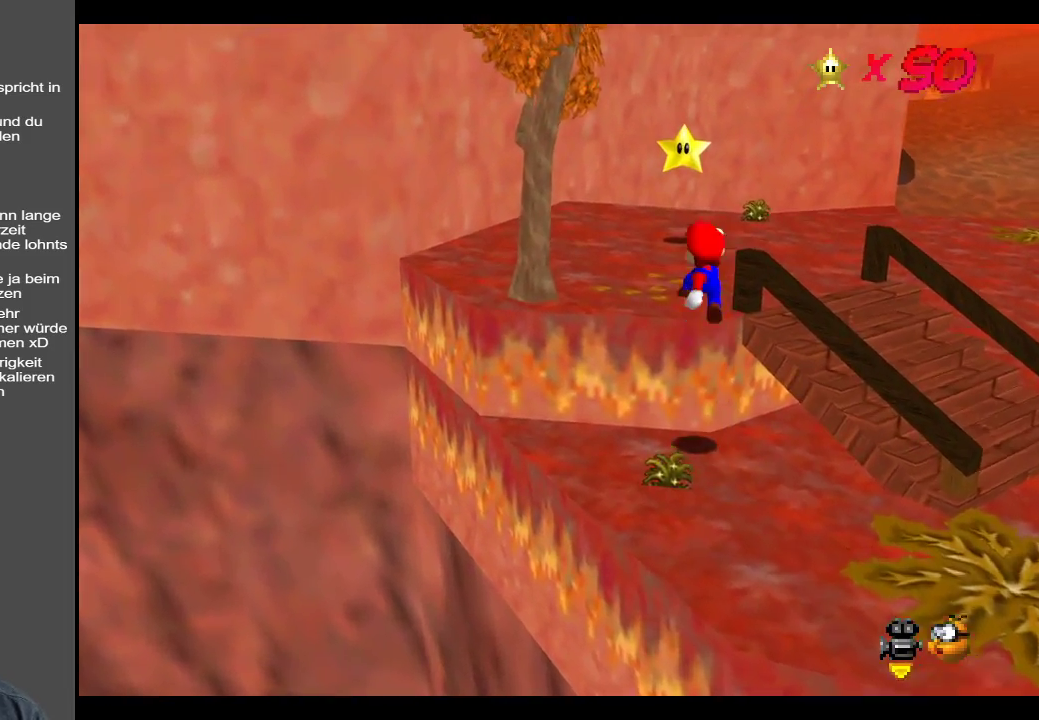
Gameplay with a controller (Xbox layout); each line is a JSON object with the inputs held at the frame after it. "events" lists button and stick changes between this image and that frame as [ms after this image, input, new state], when the widget could be followed in between. Not read: L3 R3.
{"buttons": [], "left_stick": "up-left", "right_stick": "center", "events": [[250, "Y", "down"], [417, "Y", "up"]]}
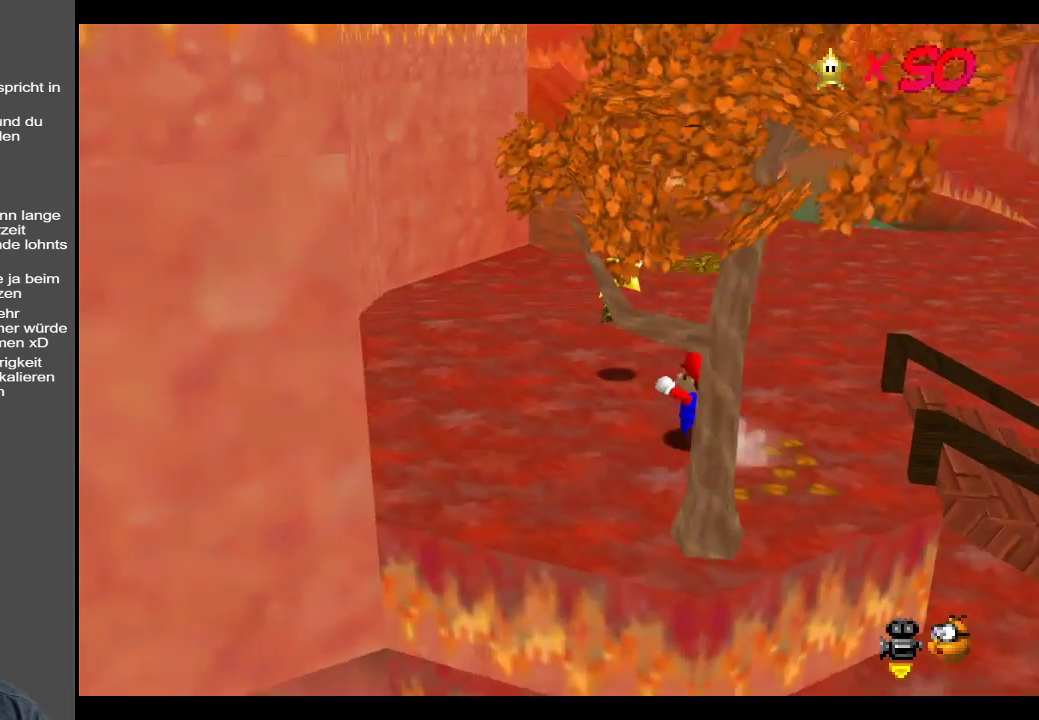
{"buttons": ["X"], "left_stick": "up-right", "right_stick": "center", "events": [[100, "left_stick", "up"], [333, "left_stick", "up-right"], [467, "X", "down"]]}
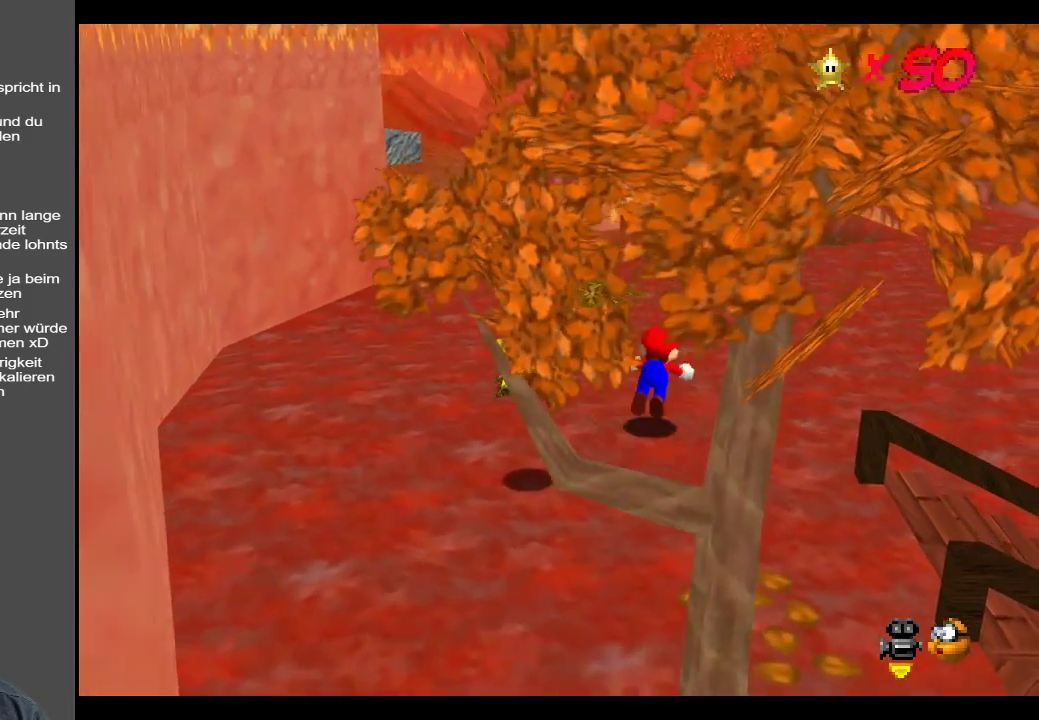
{"buttons": [], "left_stick": "up-right", "right_stick": "center", "events": [[167, "X", "up"]]}
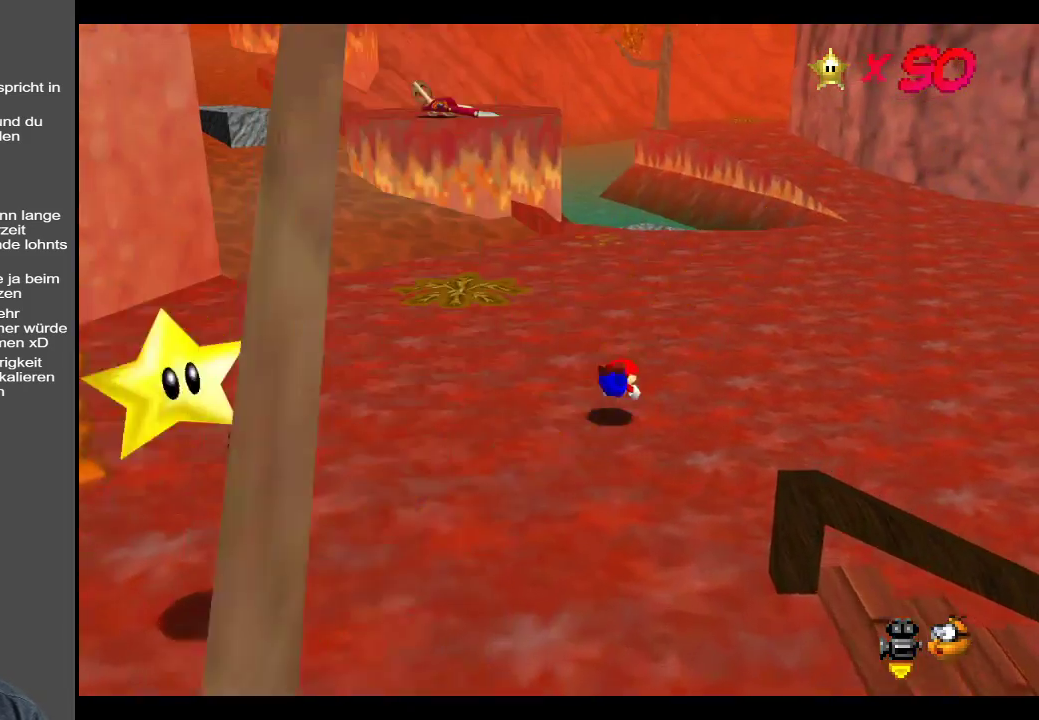
{"buttons": [], "left_stick": "up-right", "right_stick": "center", "events": [[117, "A", "down"], [217, "A", "up"]]}
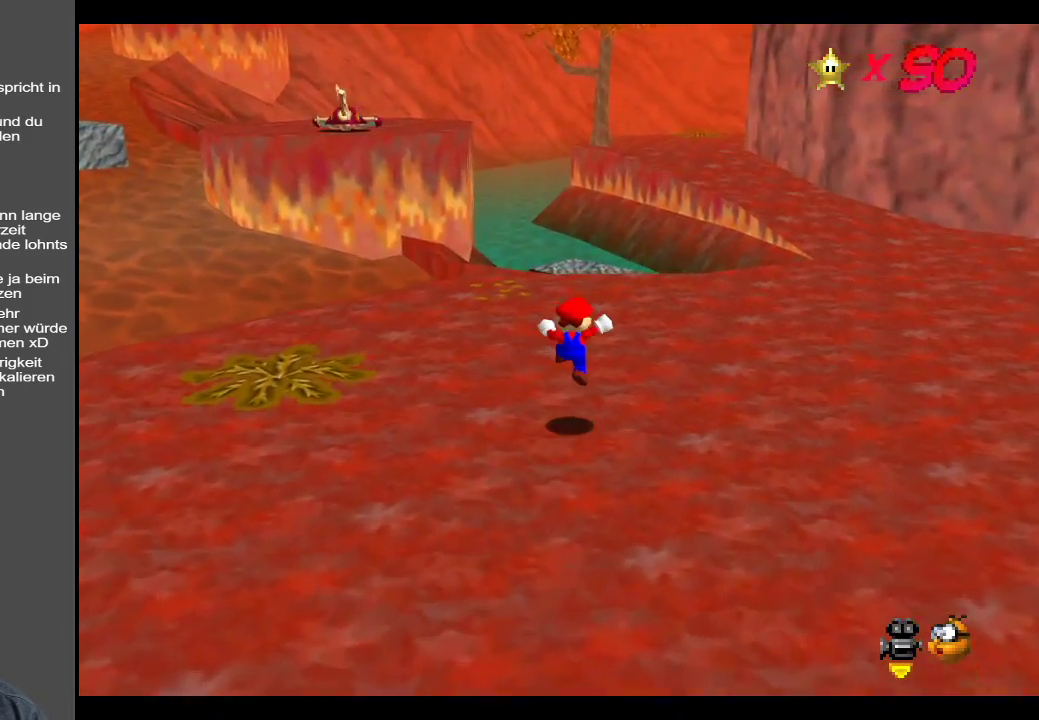
{"buttons": ["X"], "left_stick": "up-right", "right_stick": "center", "events": [[350, "X", "down"]]}
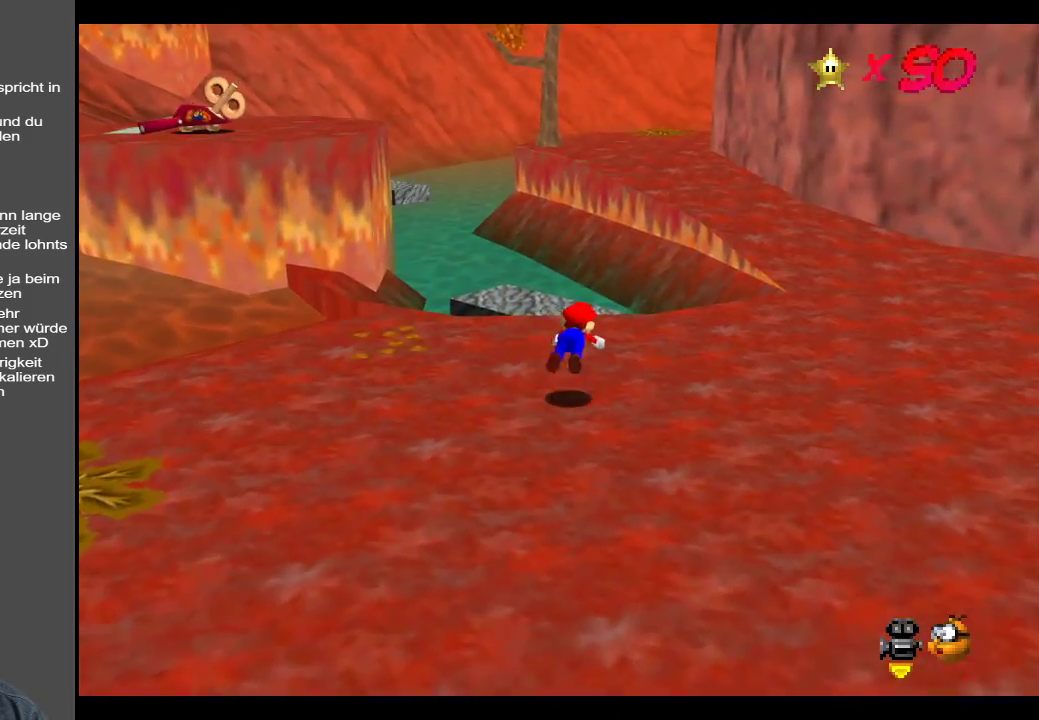
{"buttons": ["A"], "left_stick": "right", "right_stick": "center", "events": [[33, "X", "up"], [167, "left_stick", "right"], [333, "A", "down"]]}
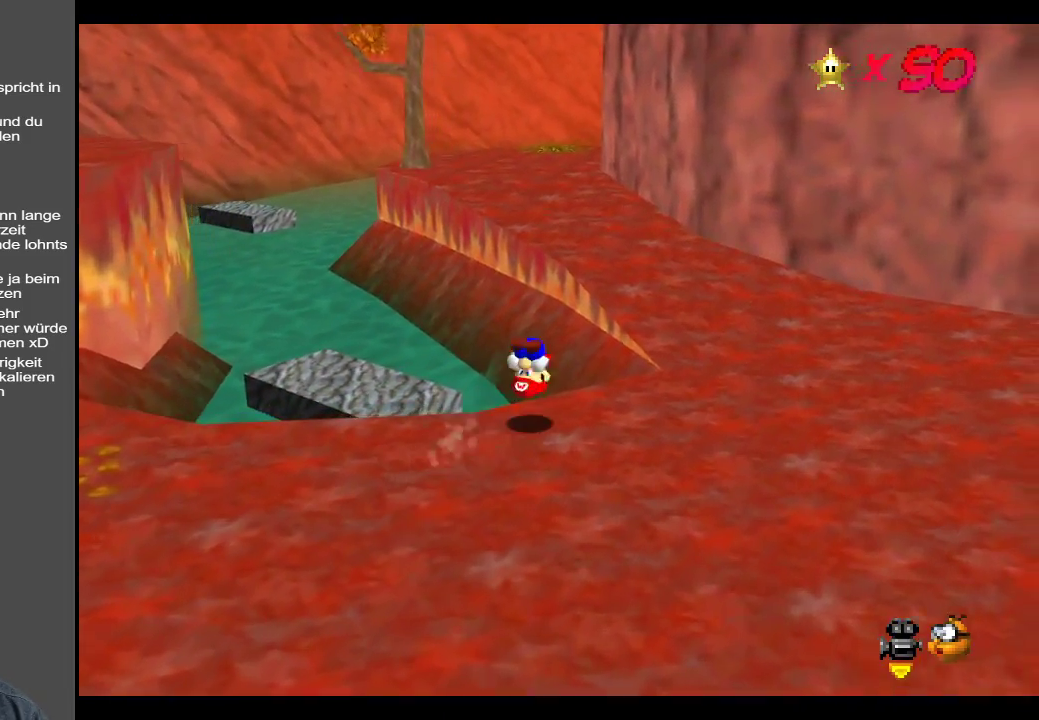
{"buttons": [], "left_stick": "up-right", "right_stick": "center", "events": [[50, "left_stick", "up-right"], [200, "A", "up"]]}
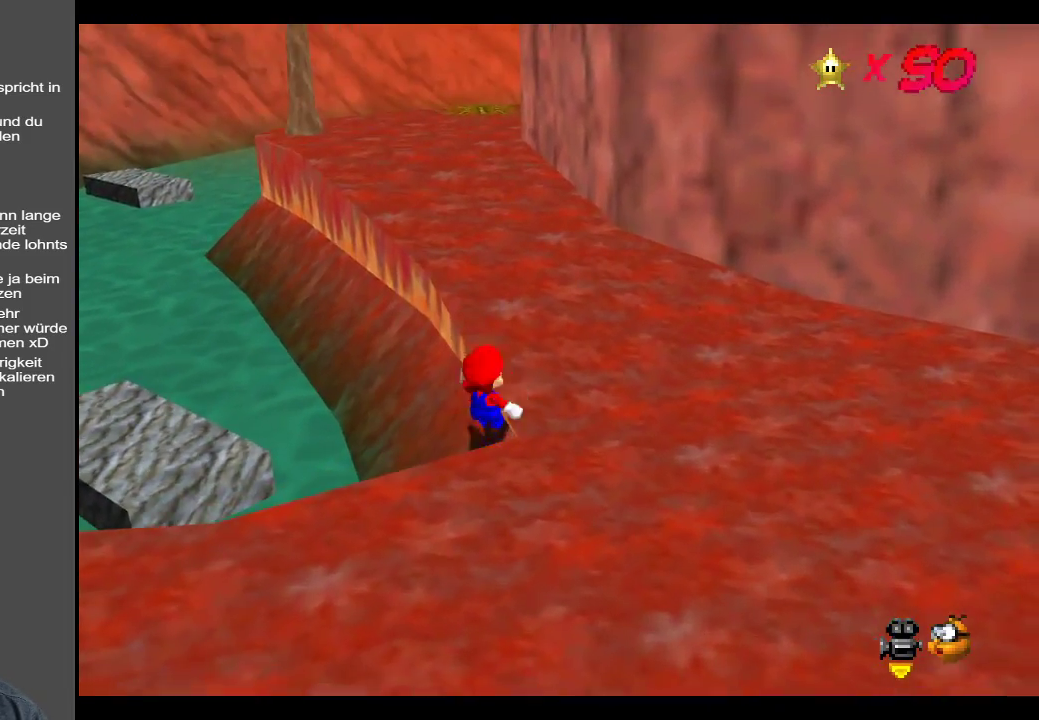
{"buttons": [], "left_stick": "up", "right_stick": "center", "events": [[33, "left_stick", "up"], [117, "A", "down"], [500, "A", "up"]]}
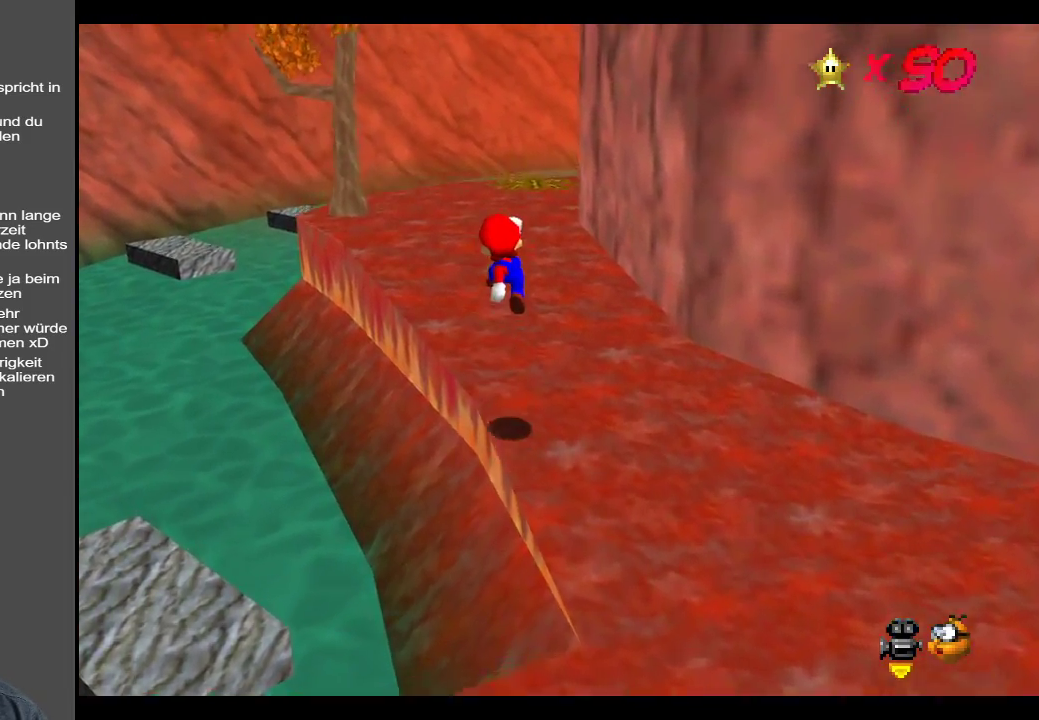
{"buttons": [], "left_stick": "up-left", "right_stick": "center", "events": [[317, "left_stick", "up-left"], [383, "Y", "down"], [500, "Y", "up"]]}
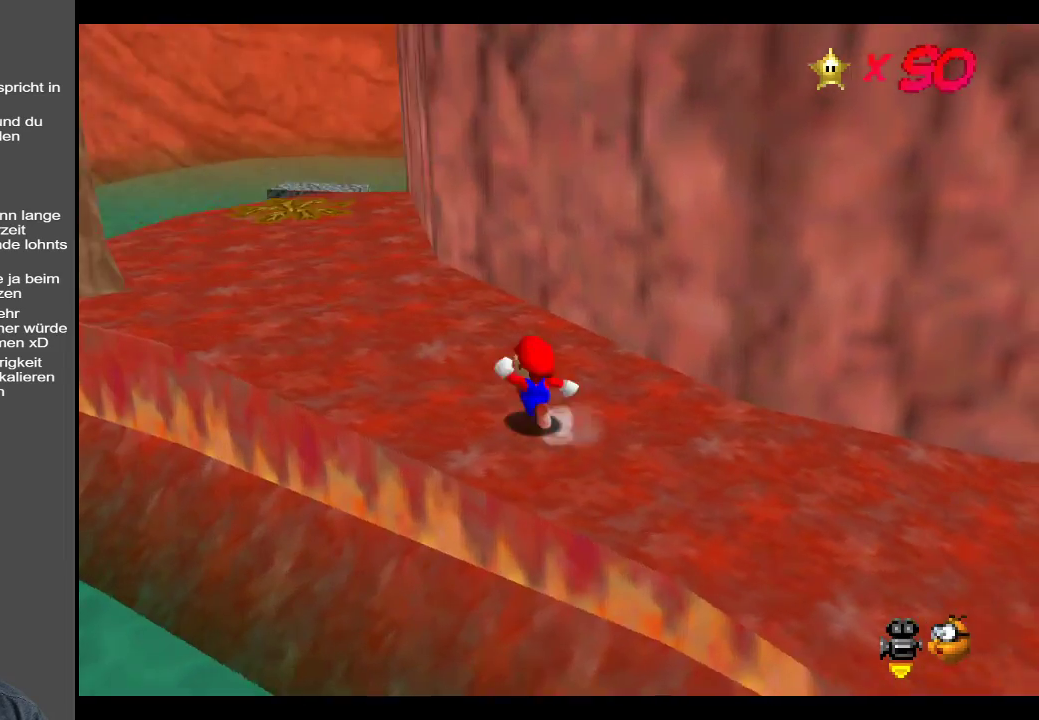
{"buttons": [], "left_stick": "up-left", "right_stick": "center", "events": []}
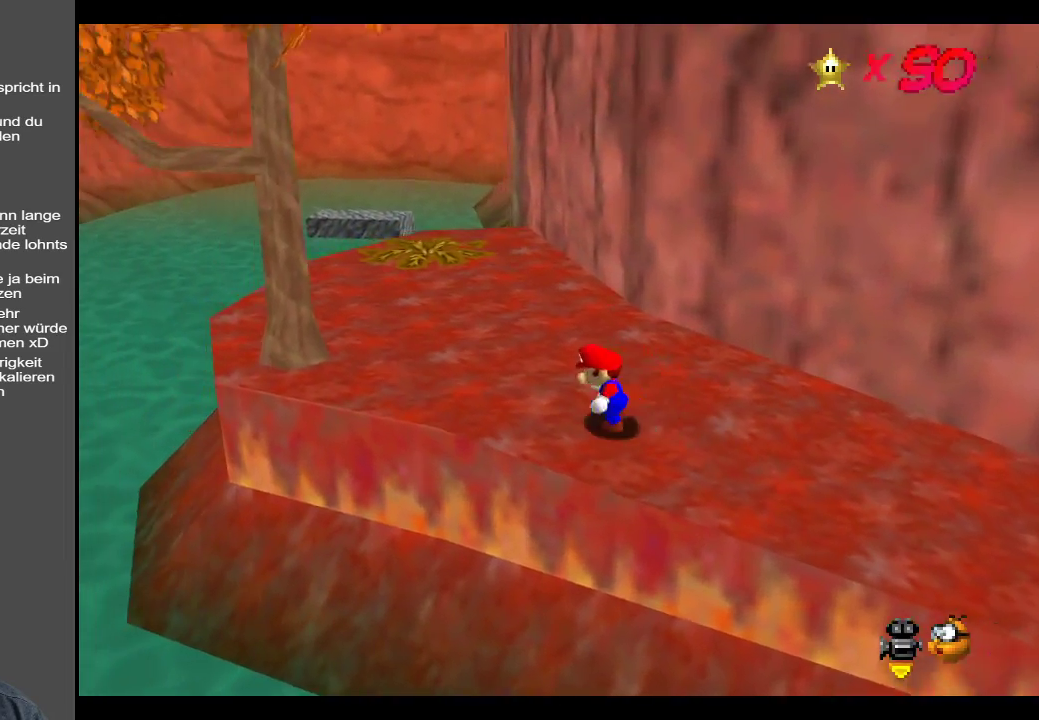
{"buttons": ["Y"], "left_stick": "up-left", "right_stick": "center", "events": [[417, "Y", "down"]]}
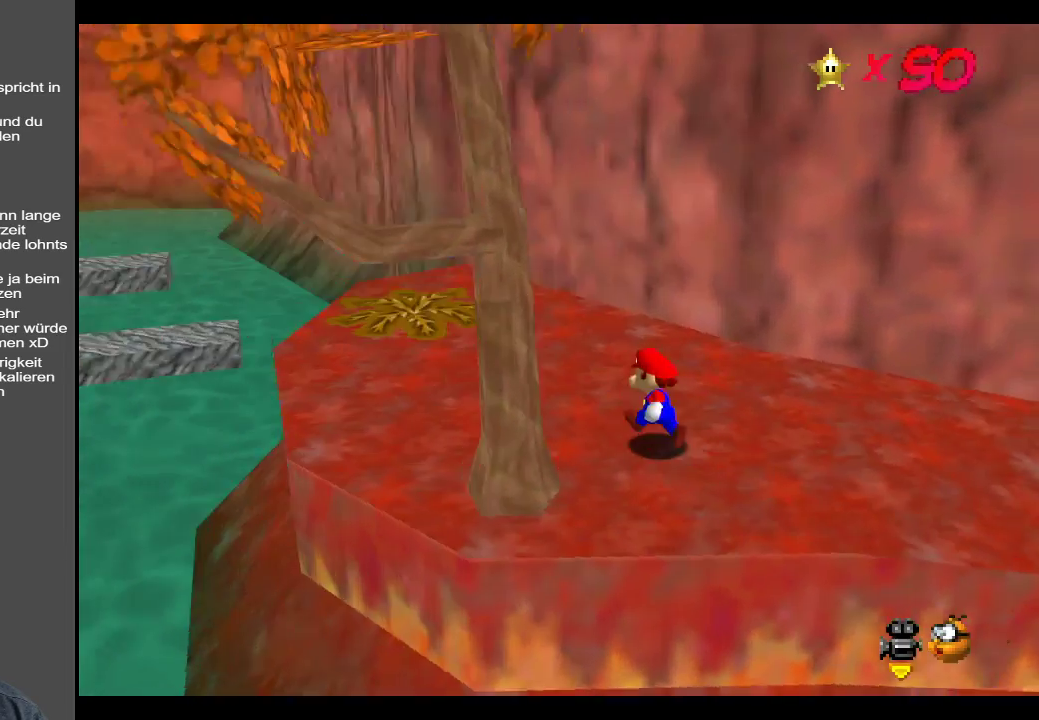
{"buttons": [], "left_stick": "up-left", "right_stick": "center", "events": [[17, "Y", "up"]]}
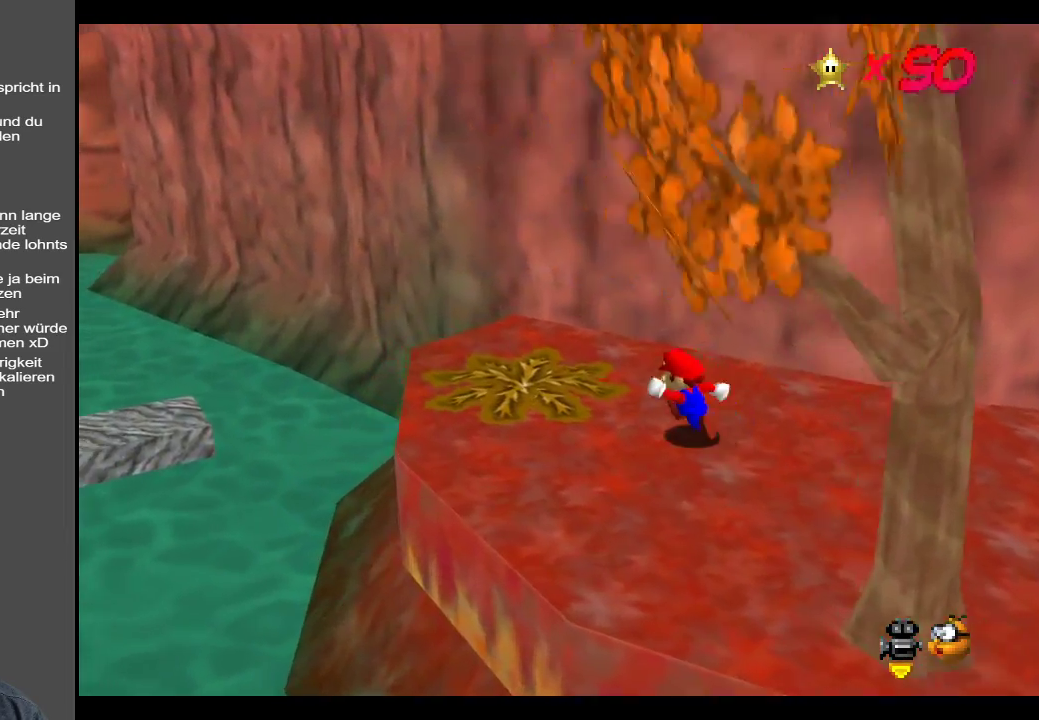
{"buttons": [], "left_stick": "center", "right_stick": "center", "events": [[50, "B", "down"], [183, "B", "up"], [250, "left_stick", "center"]]}
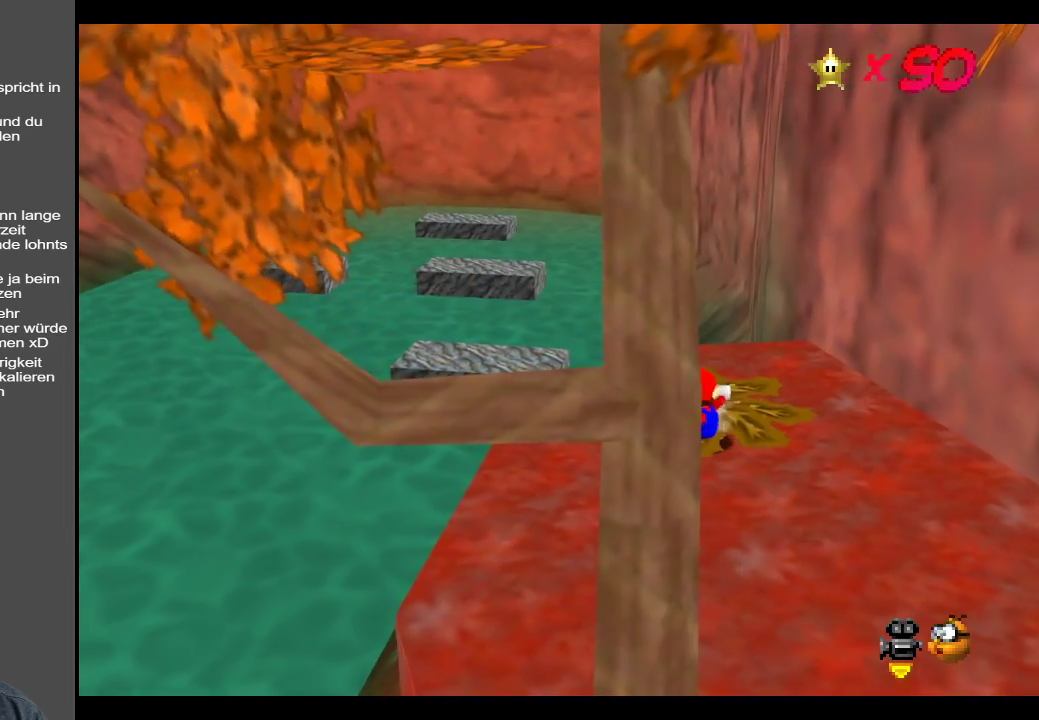
{"buttons": ["B"], "left_stick": "center", "right_stick": "center", "events": [[483, "B", "down"]]}
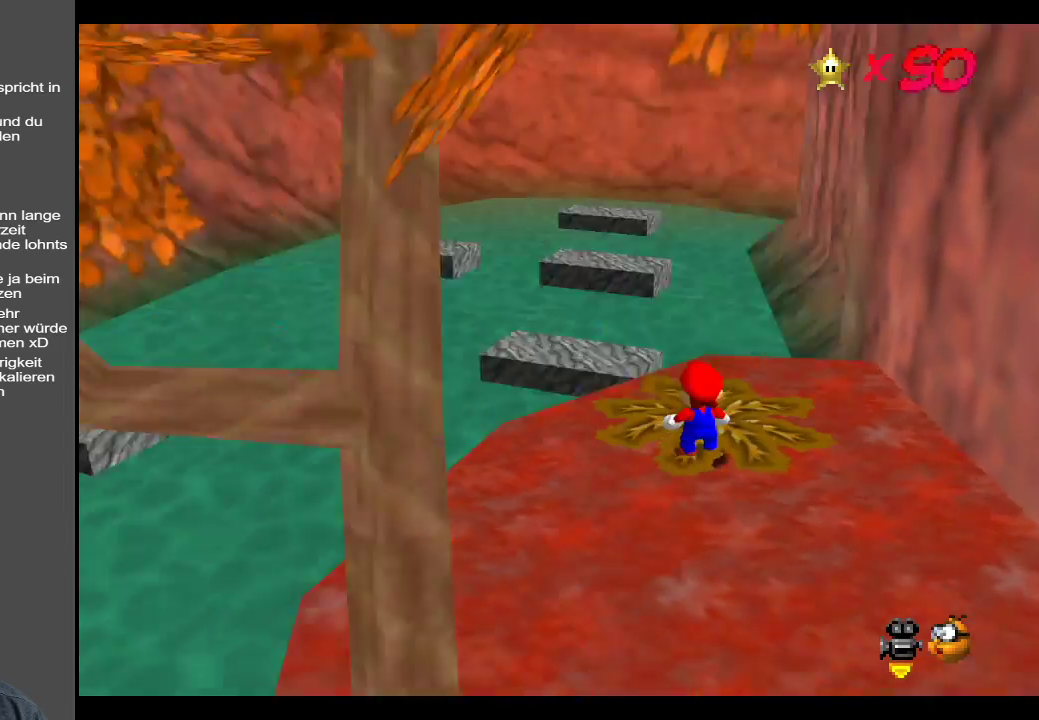
{"buttons": [], "left_stick": "up-right", "right_stick": "center", "events": [[50, "left_stick", "up"], [100, "B", "up"], [300, "left_stick", "up-right"]]}
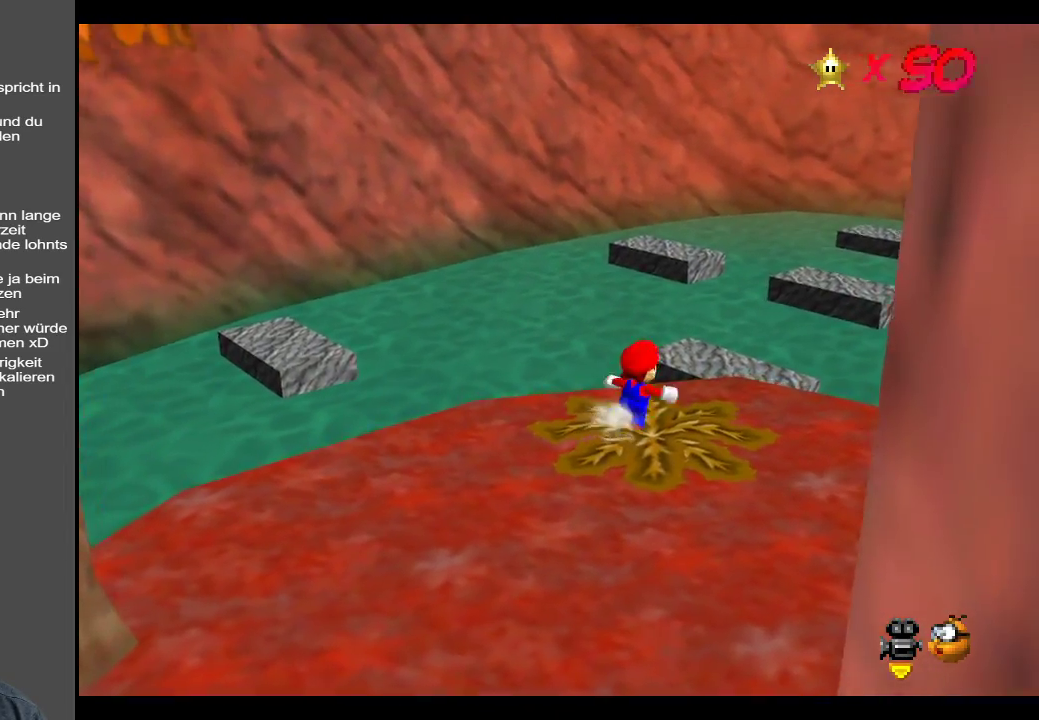
{"buttons": [], "left_stick": "center", "right_stick": "center", "events": [[167, "left_stick", "center"], [217, "Y", "down"], [317, "Y", "up"]]}
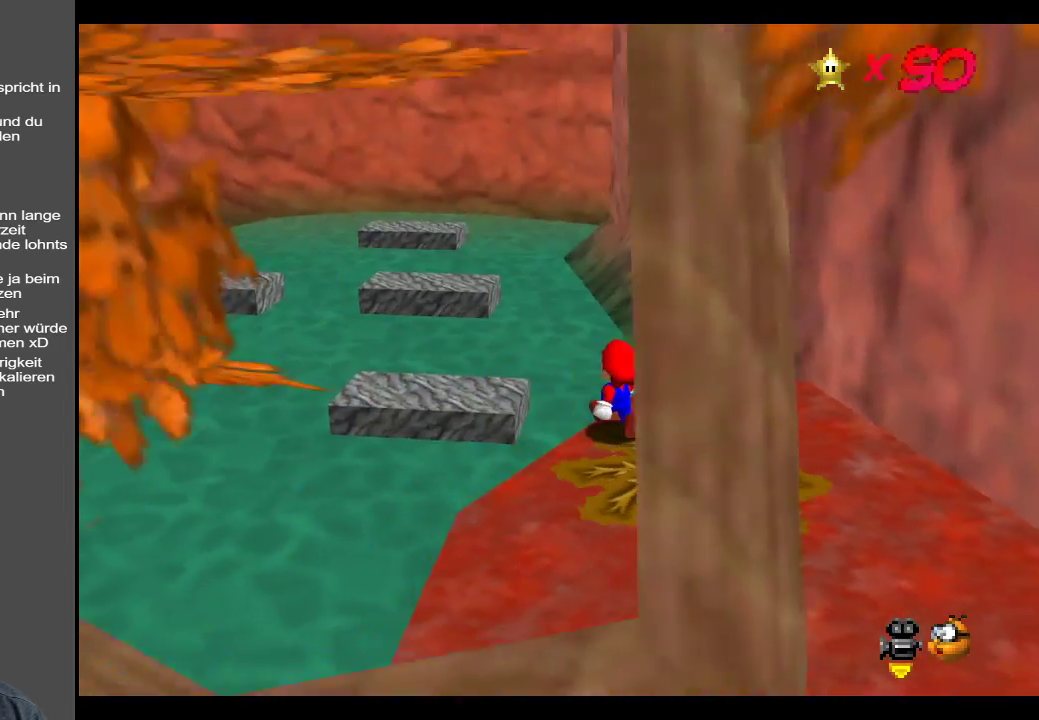
{"buttons": [], "left_stick": "center", "right_stick": "center", "events": [[350, "START", "down"], [500, "START", "up"]]}
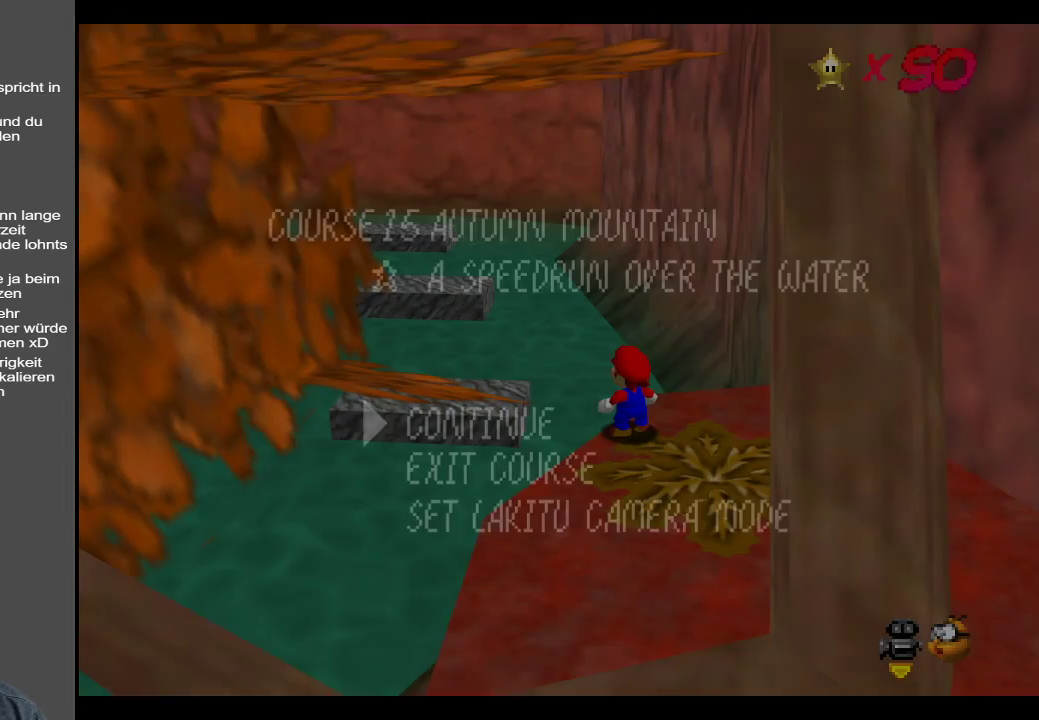
{"buttons": [], "left_stick": "center", "right_stick": "center", "events": []}
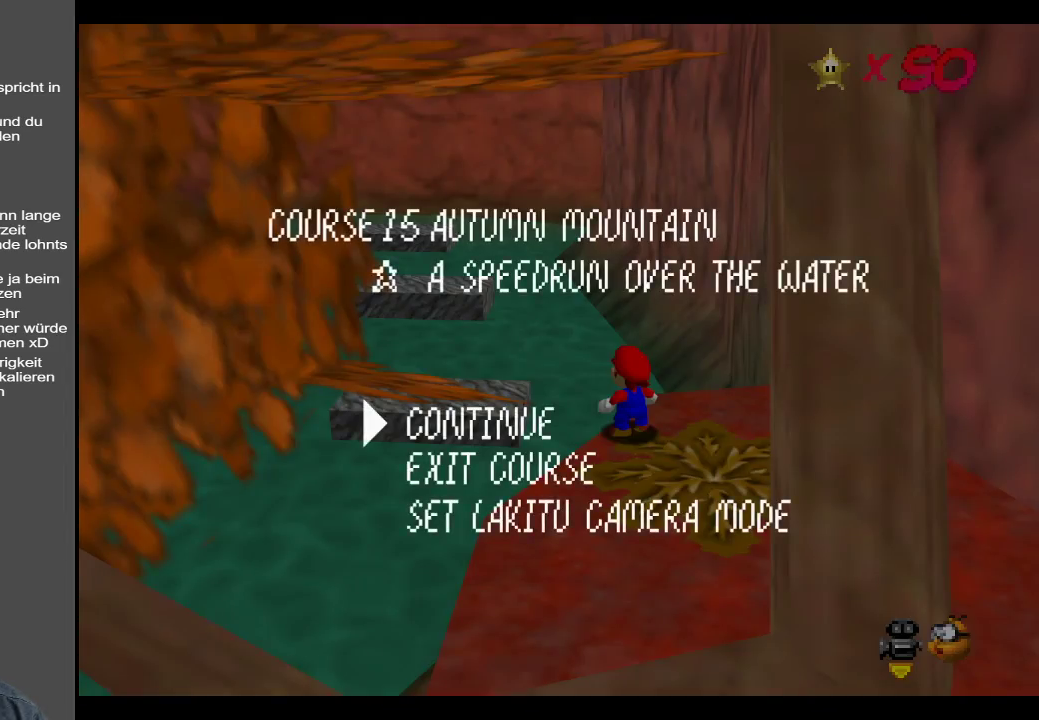
{"buttons": [], "left_stick": "center", "right_stick": "center", "events": []}
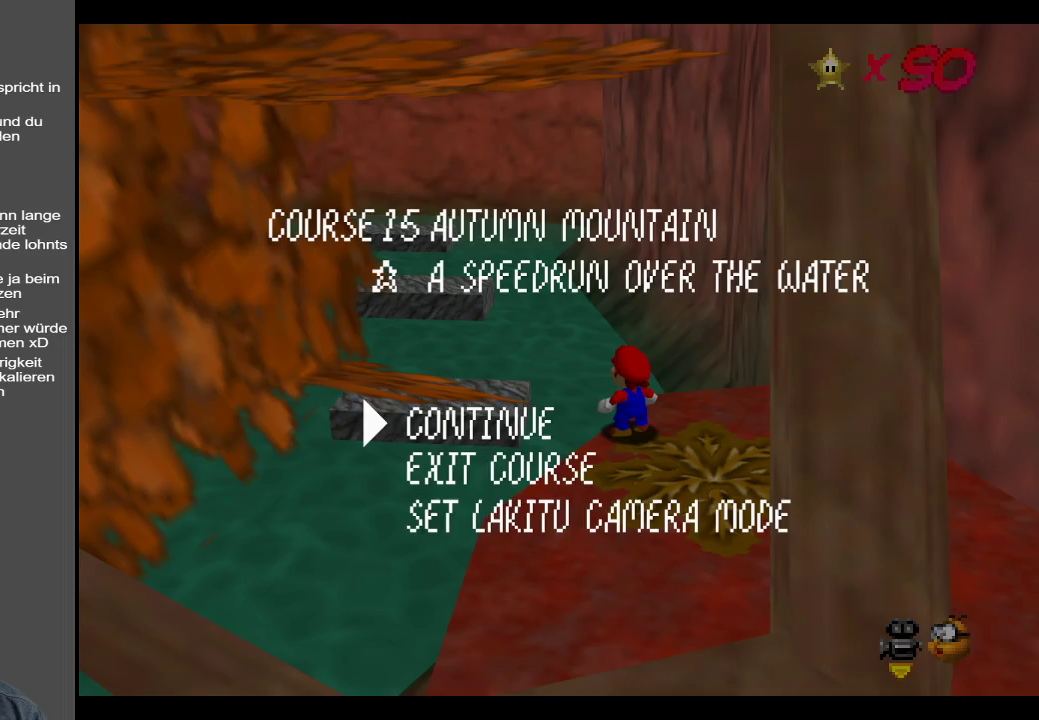
{"buttons": [], "left_stick": "center", "right_stick": "center", "events": [[33, "START", "down"], [200, "START", "up"]]}
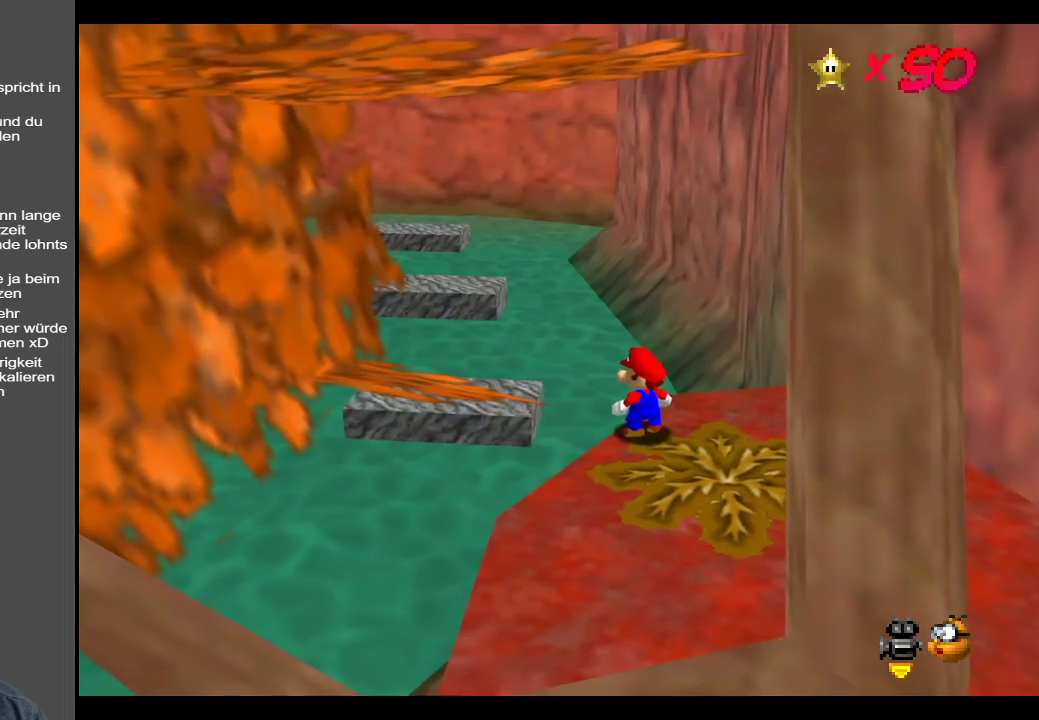
{"buttons": [], "left_stick": "center", "right_stick": "center", "events": [[50, "B", "down"], [183, "B", "up"], [317, "B", "down"], [433, "B", "up"]]}
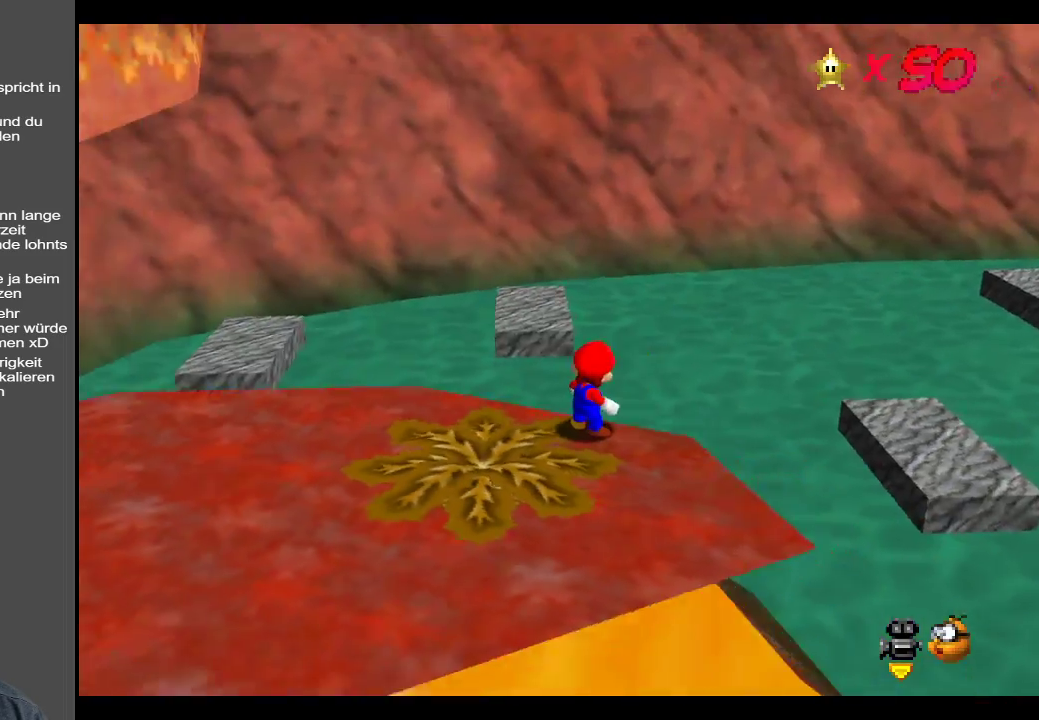
{"buttons": [], "left_stick": "center", "right_stick": "center", "events": [[17, "B", "down"], [150, "B", "up"], [283, "B", "down"], [417, "B", "up"]]}
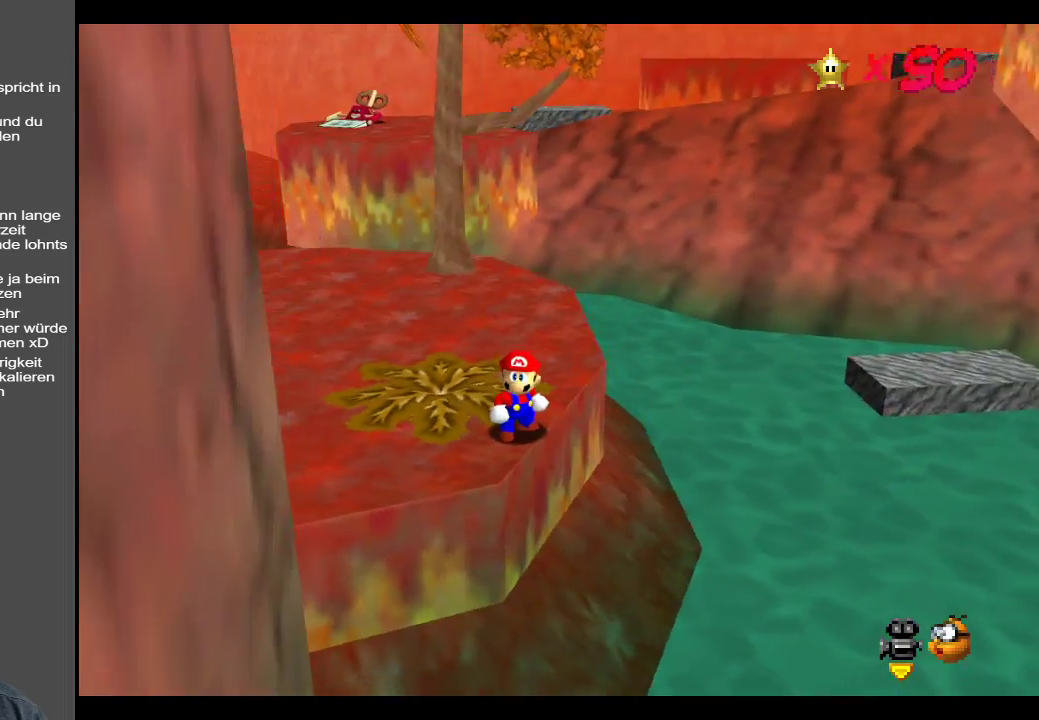
{"buttons": [], "left_stick": "center", "right_stick": "center", "events": []}
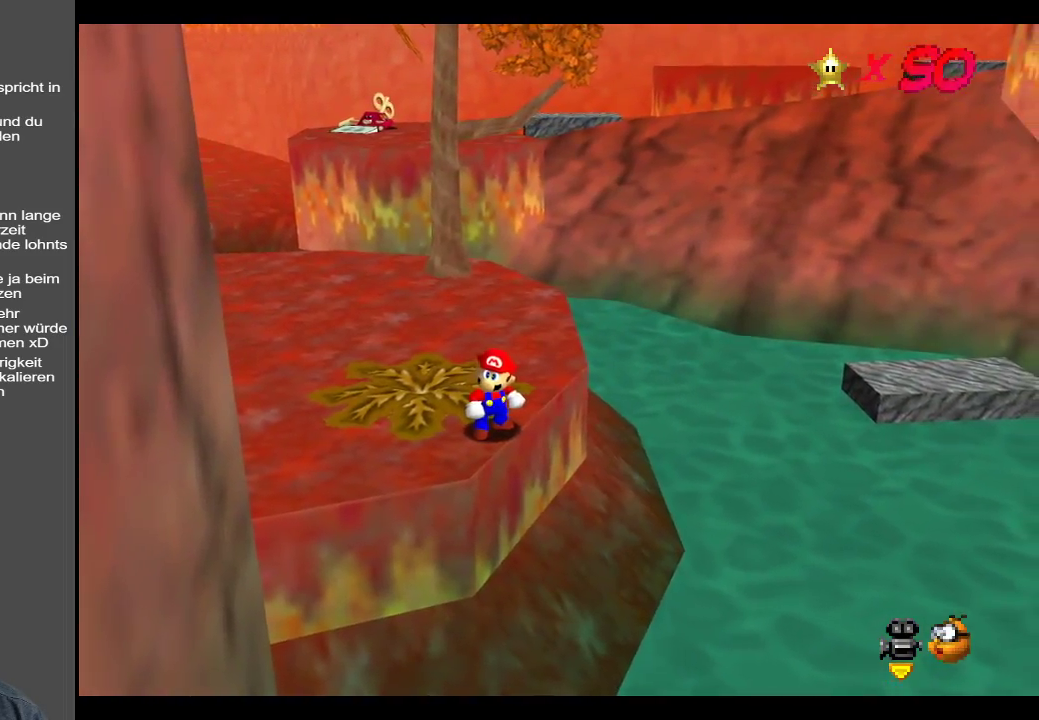
{"buttons": ["Y"], "left_stick": "center", "right_stick": "center", "events": [[33, "Y", "down"], [133, "Y", "up"], [267, "Y", "down"], [383, "Y", "up"], [450, "Y", "down"]]}
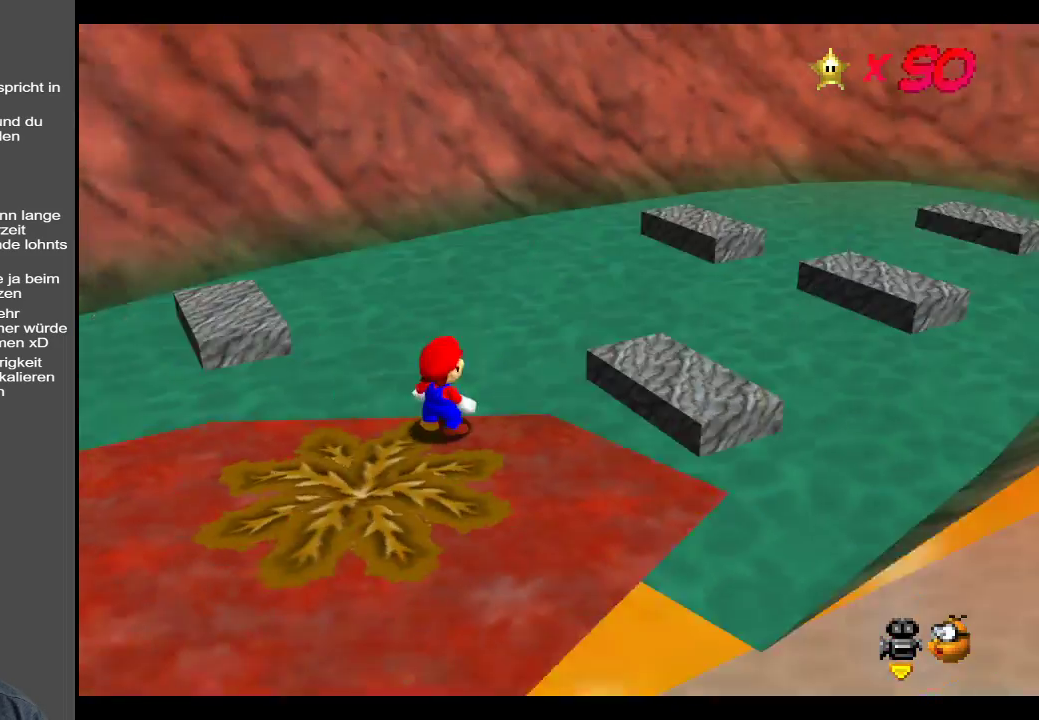
{"buttons": [], "left_stick": "center", "right_stick": "center", "events": [[50, "Y", "up"], [150, "Y", "down"], [217, "Y", "up"]]}
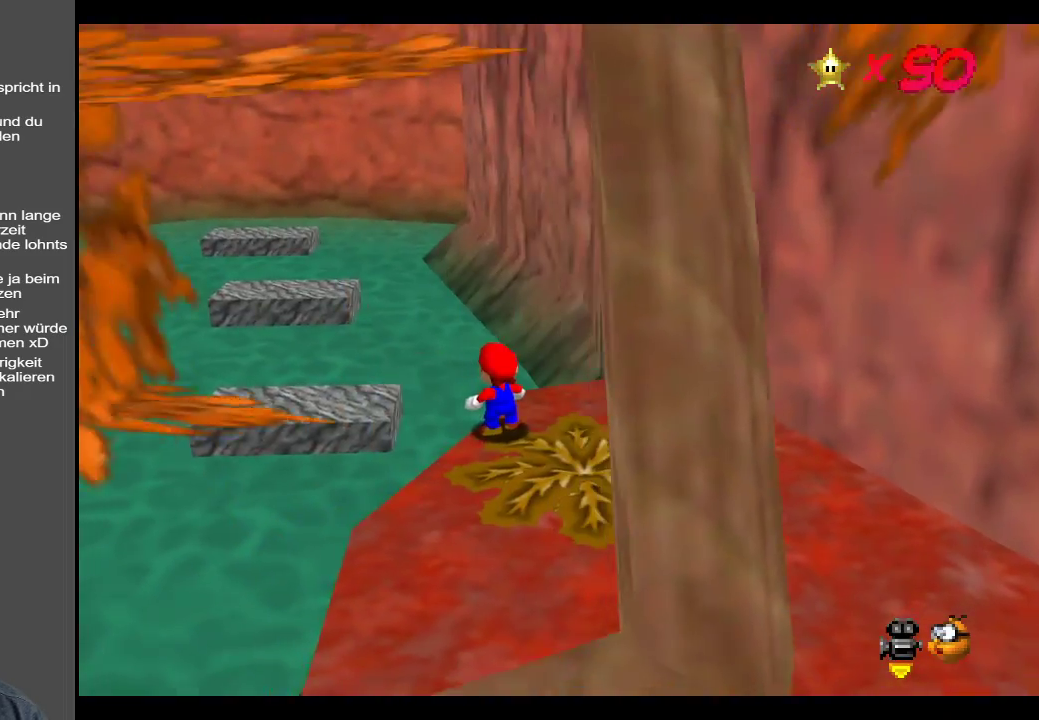
{"buttons": [], "left_stick": "down", "right_stick": "center", "events": [[467, "left_stick", "down"]]}
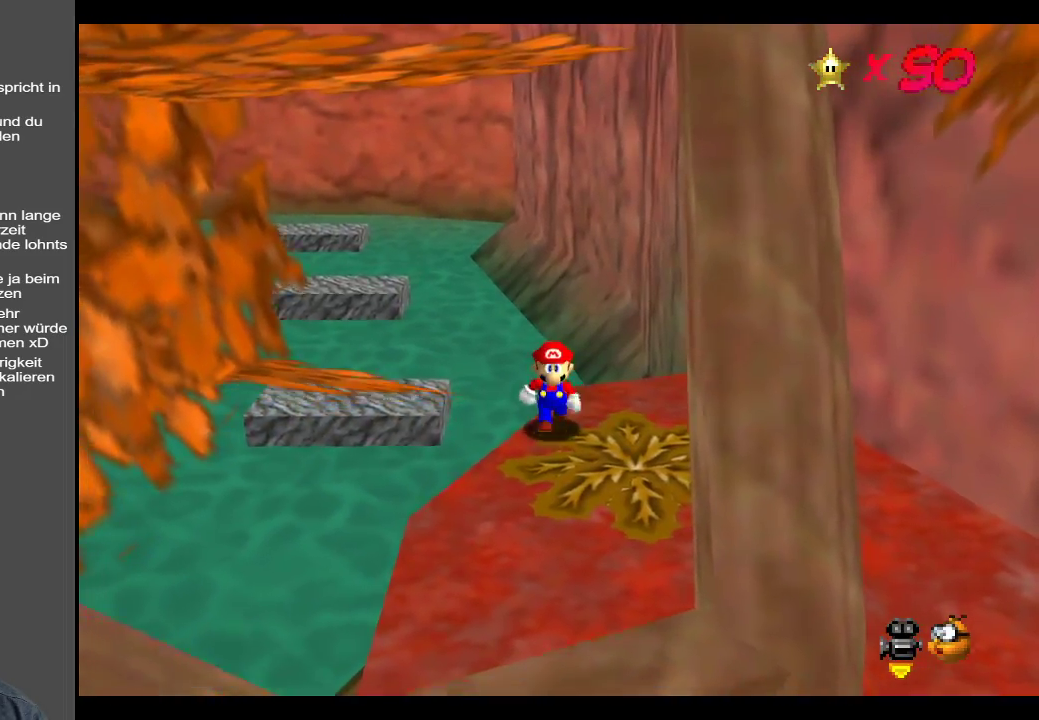
{"buttons": [], "left_stick": "down", "right_stick": "center", "events": [[283, "B", "down"], [333, "B", "up"]]}
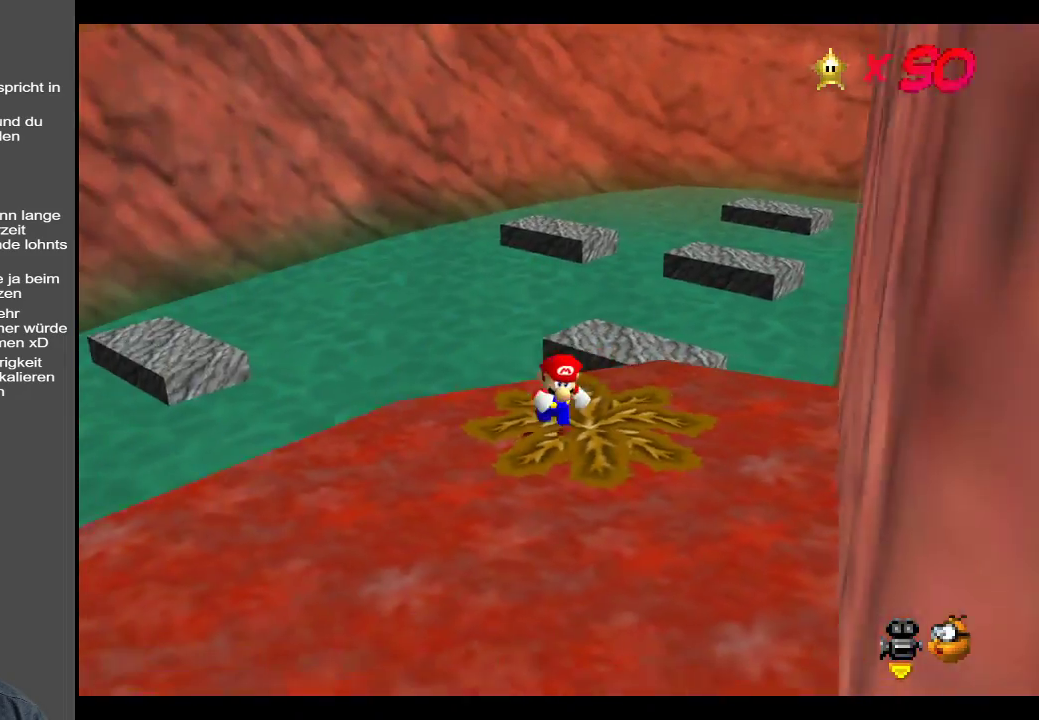
{"buttons": ["B"], "left_stick": "left", "right_stick": "center", "events": [[133, "left_stick", "down-left"], [183, "B", "down"], [300, "B", "up"], [450, "left_stick", "left"], [467, "B", "down"]]}